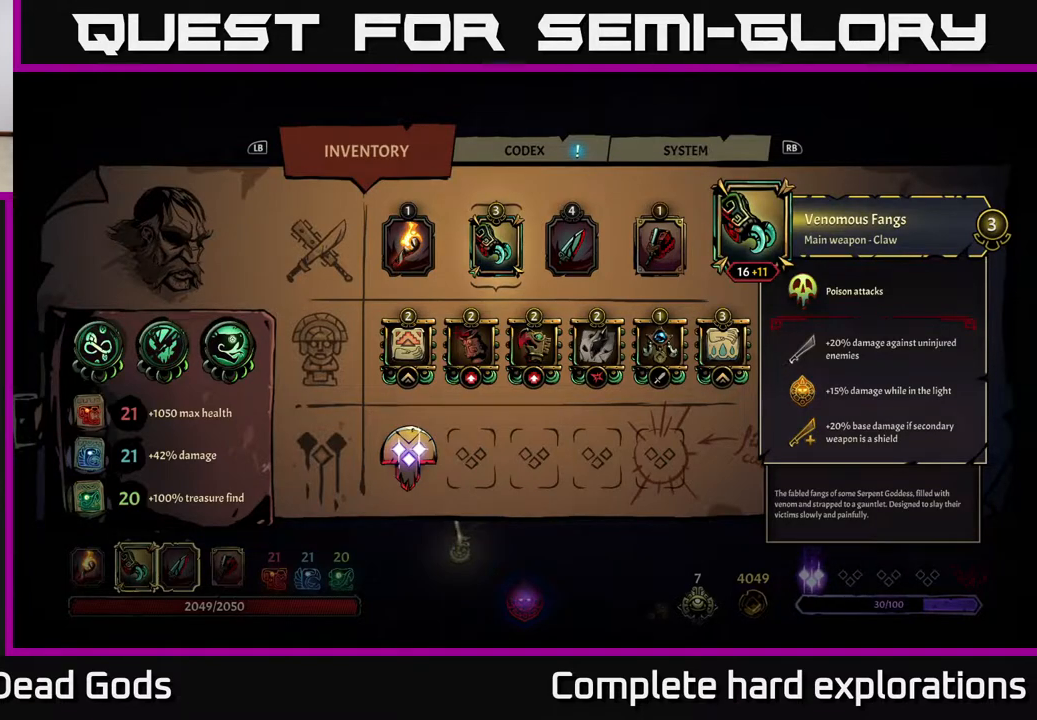
Gameplay with a controller (Xbox layout); each line is a JSON object with the inputs held at the frame after it. "events" lists button and stick changes between this image and that frame as [ms after this image, input, new state], when the widget could be followed in between.
{"buttons": [], "left_stick": "down-right", "right_stick": "center", "events": [[83, "B", "down"], [150, "B", "up"], [267, "left_stick", "right"], [467, "left_stick", "down-right"]]}
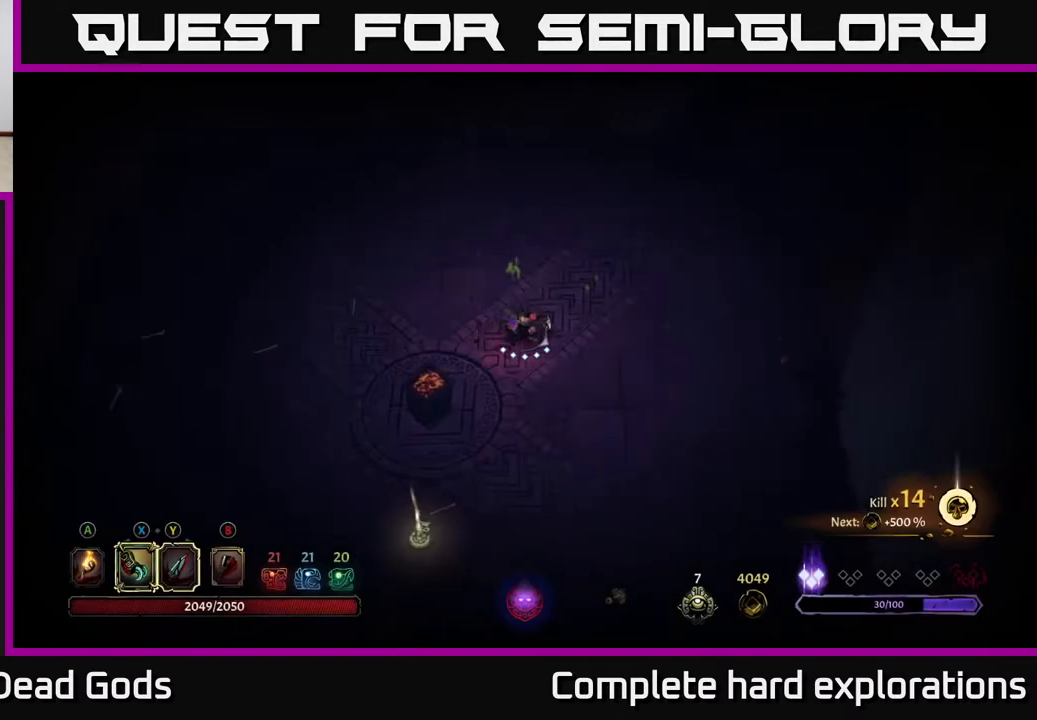
{"buttons": [], "left_stick": "down-left", "right_stick": "center", "events": [[17, "left_stick", "down"], [83, "left_stick", "down-left"], [383, "left_stick", "down"], [500, "left_stick", "down-left"]]}
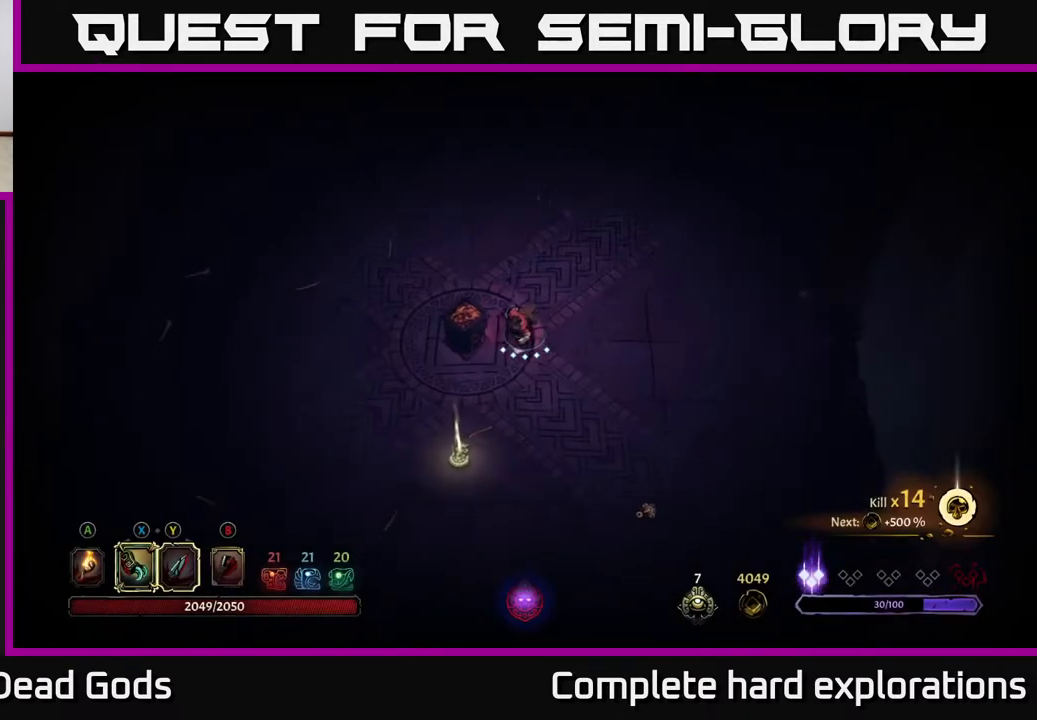
{"buttons": [], "left_stick": "down", "right_stick": "center", "events": [[367, "left_stick", "down"]]}
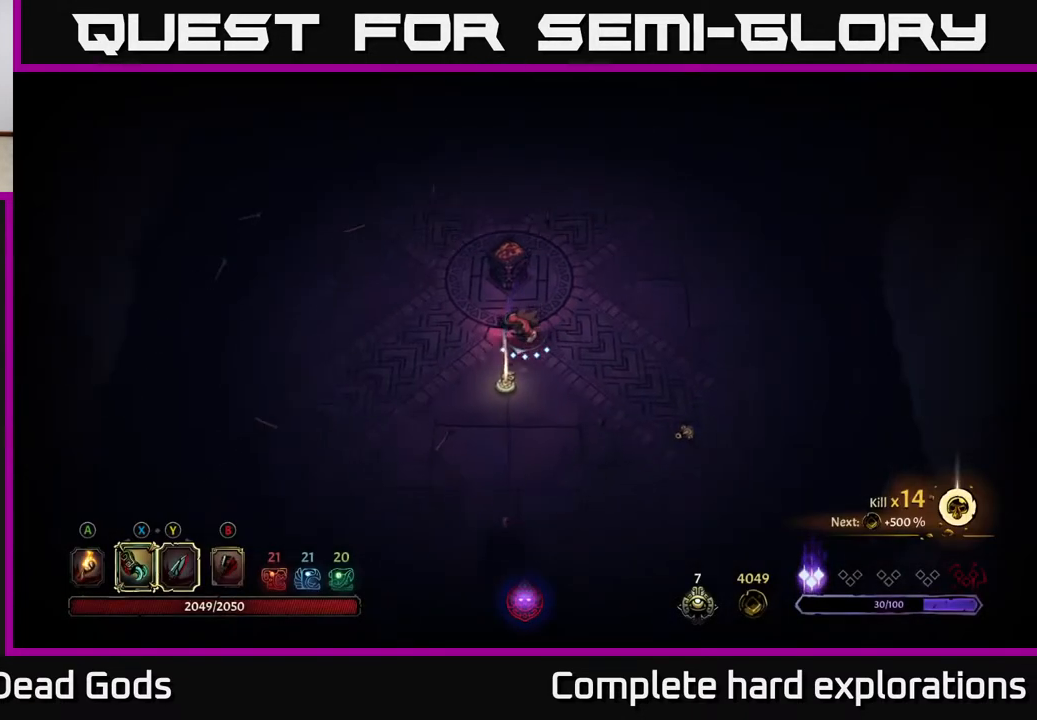
{"buttons": [], "left_stick": "center", "right_stick": "center", "events": [[50, "left_stick", "down-left"], [183, "left_stick", "center"], [200, "R1", "down"], [317, "R1", "up"]]}
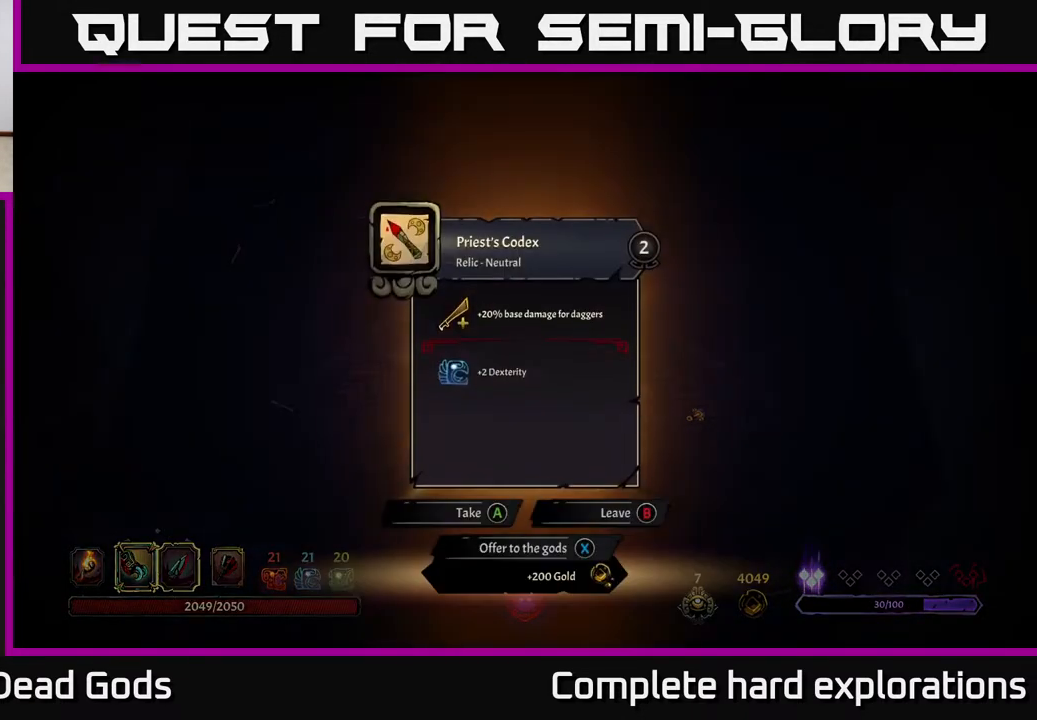
{"buttons": [], "left_stick": "center", "right_stick": "center", "events": []}
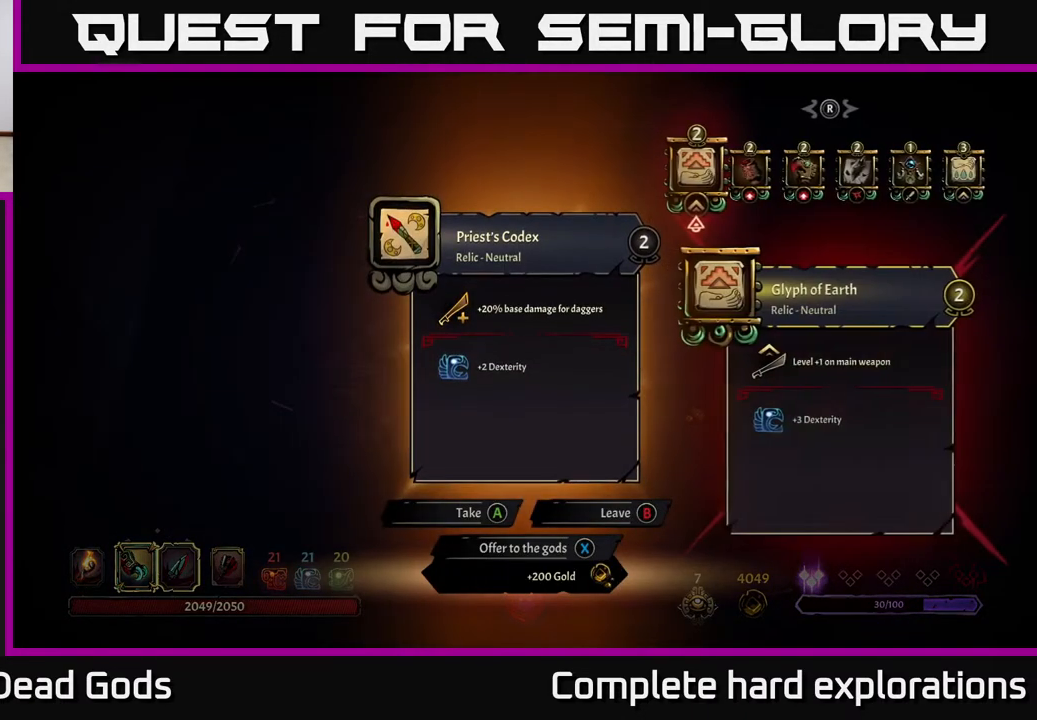
{"buttons": [], "left_stick": "center", "right_stick": "center", "events": []}
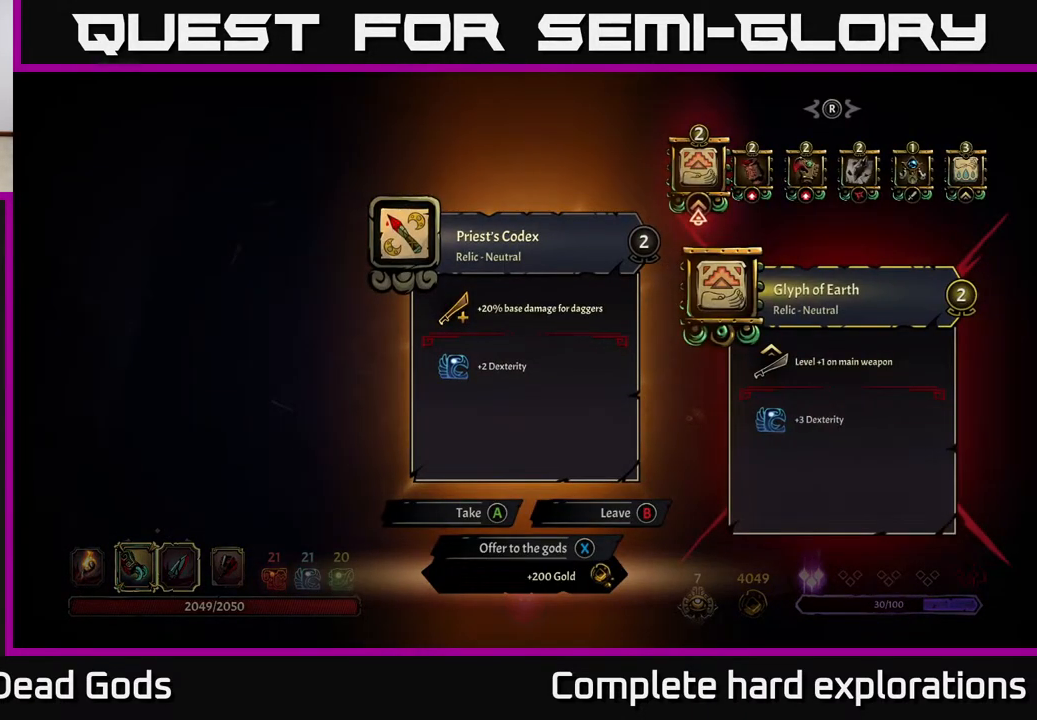
{"buttons": [], "left_stick": "right", "right_stick": "center", "events": [[133, "left_stick", "right"], [283, "left_stick", "center"], [400, "left_stick", "right"]]}
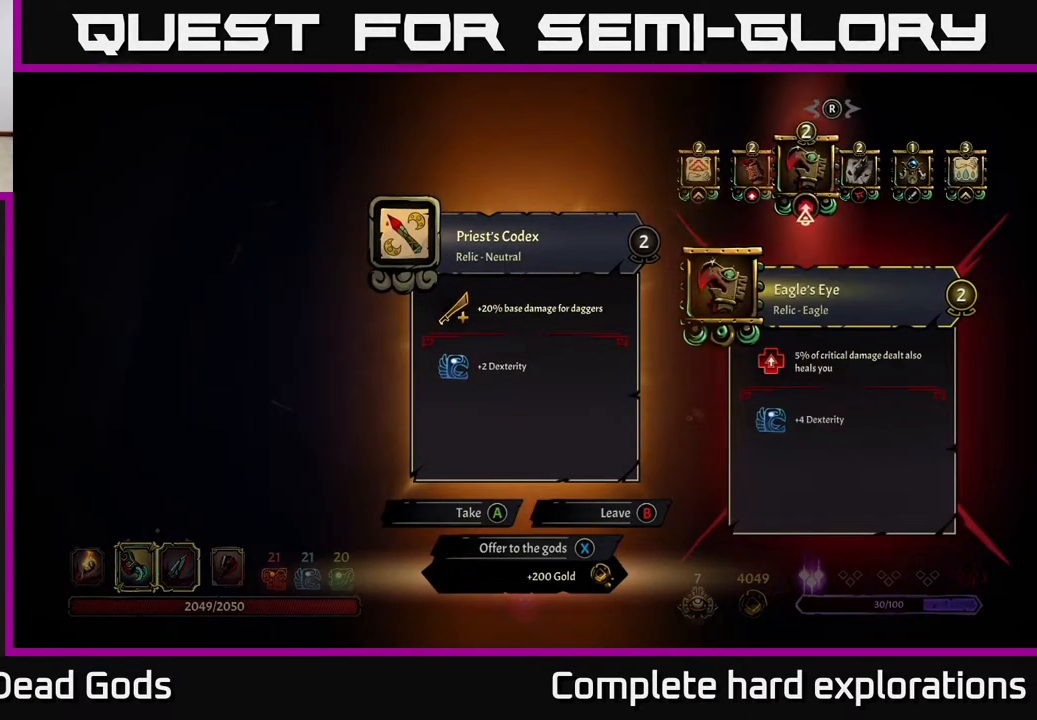
{"buttons": [], "left_stick": "up-left", "right_stick": "center", "events": [[100, "left_stick", "center"], [250, "left_stick", "left"], [367, "left_stick", "center"], [450, "left_stick", "up-left"]]}
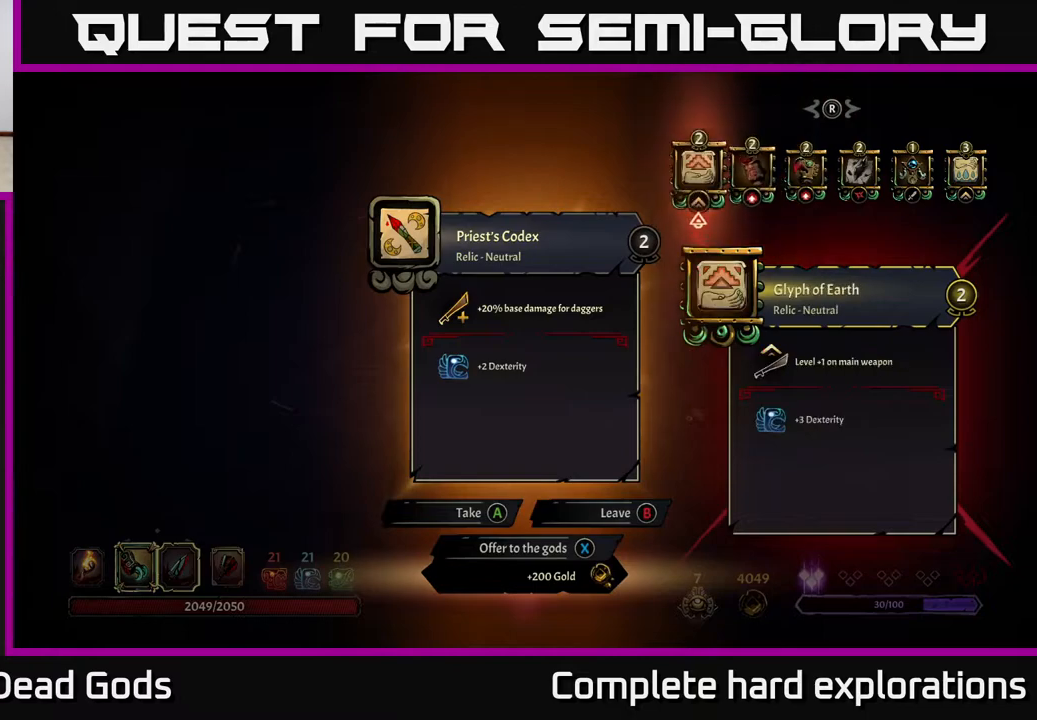
{"buttons": [], "left_stick": "center", "right_stick": "center", "events": [[83, "left_stick", "center"]]}